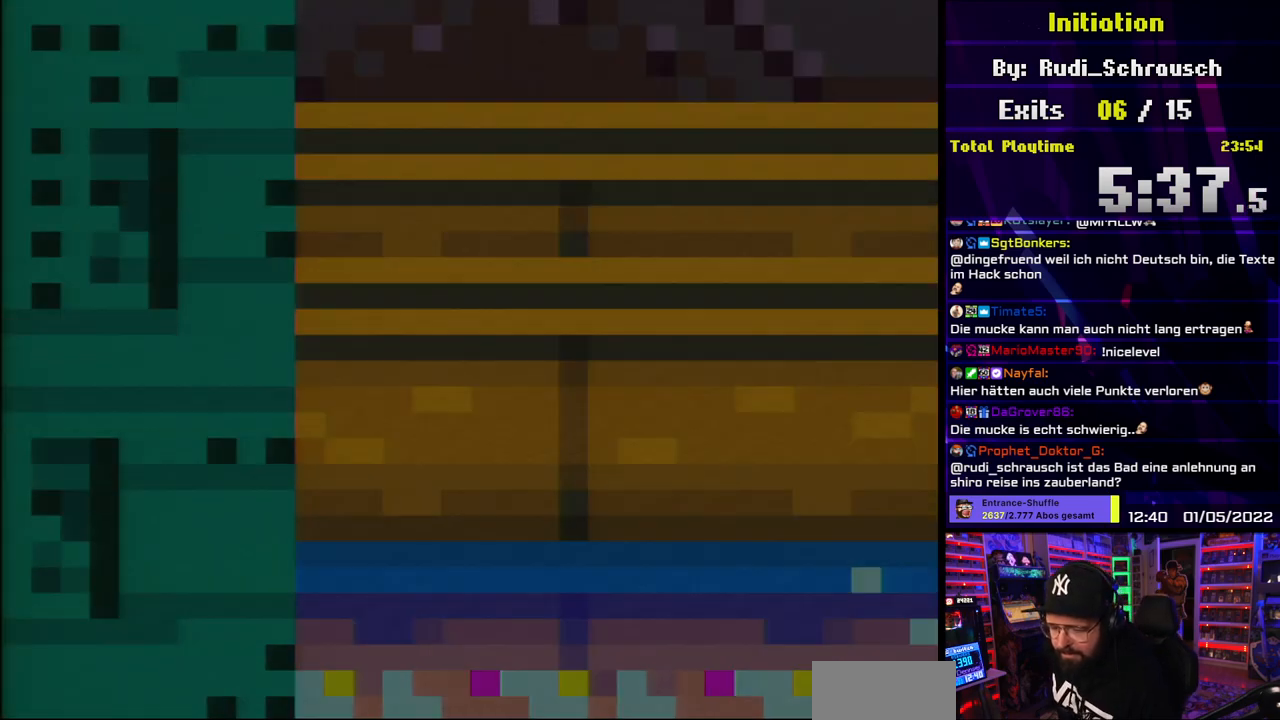
Gameplay with a controller (Nintendo layout); each line is a JSON object with the inputs held at the frame after it. "events" lists button and stick changes between this image and that frame as [ms after this image, input, new state], when the widget could be followed in between. Not read: L3 R3.
{"buttons": [], "events": []}
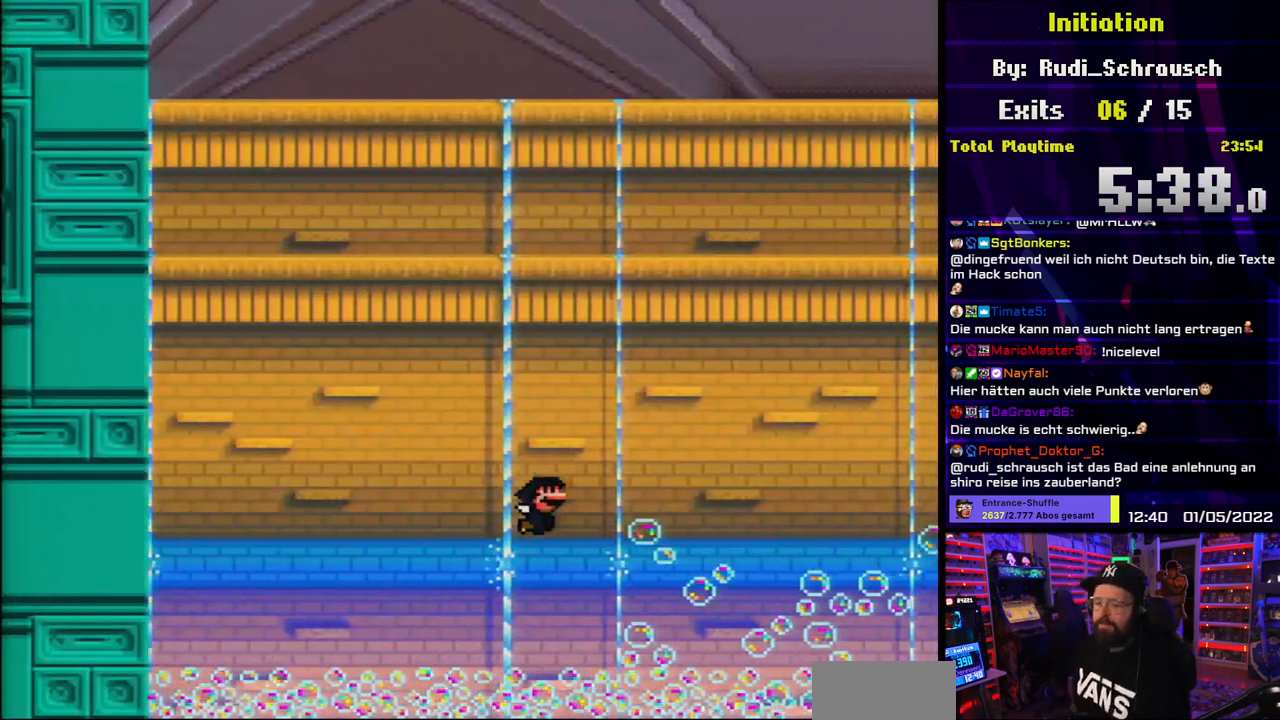
{"buttons": ["B", "Y"], "events": [[100, "Y", "down"], [383, "B", "down"]]}
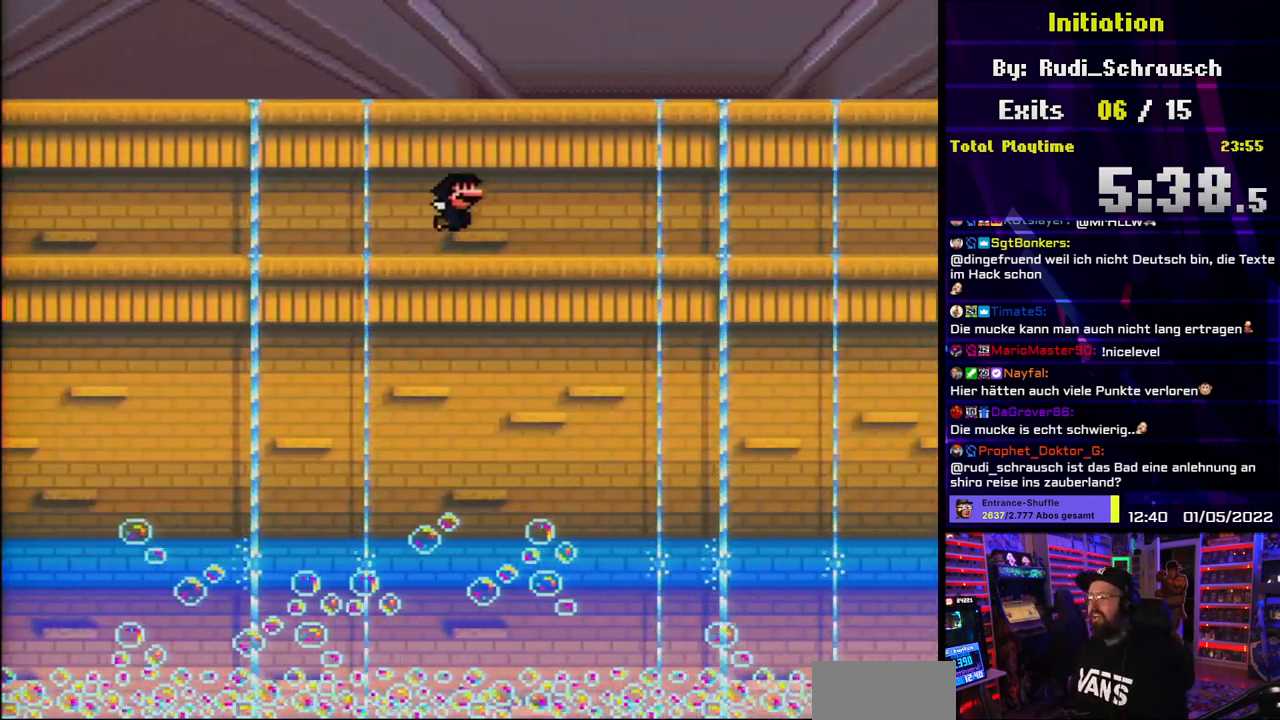
{"buttons": ["B", "Y"], "events": [[167, "L1", "down"], [250, "L1", "up"]]}
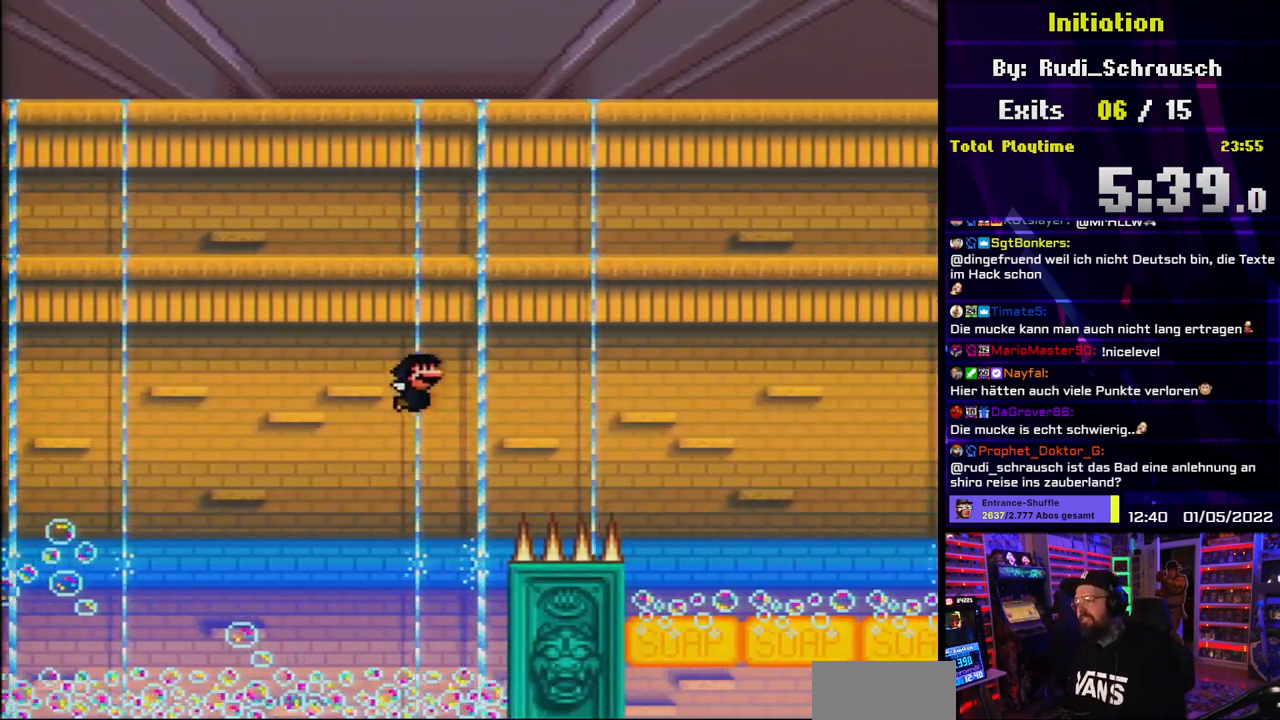
{"buttons": [], "events": [[233, "B", "up"], [250, "Y", "up"], [350, "B", "down"], [467, "B", "up"]]}
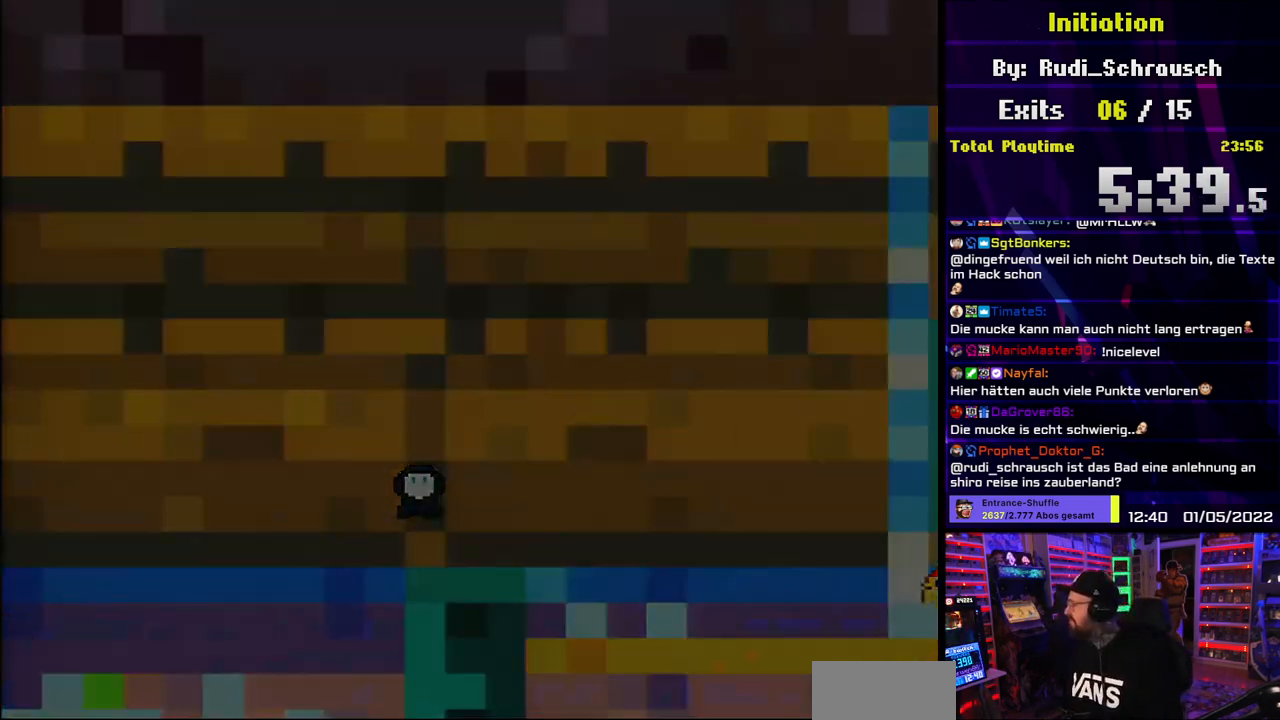
{"buttons": ["B"], "events": [[50, "B", "down"], [167, "B", "up"], [250, "B", "down"]]}
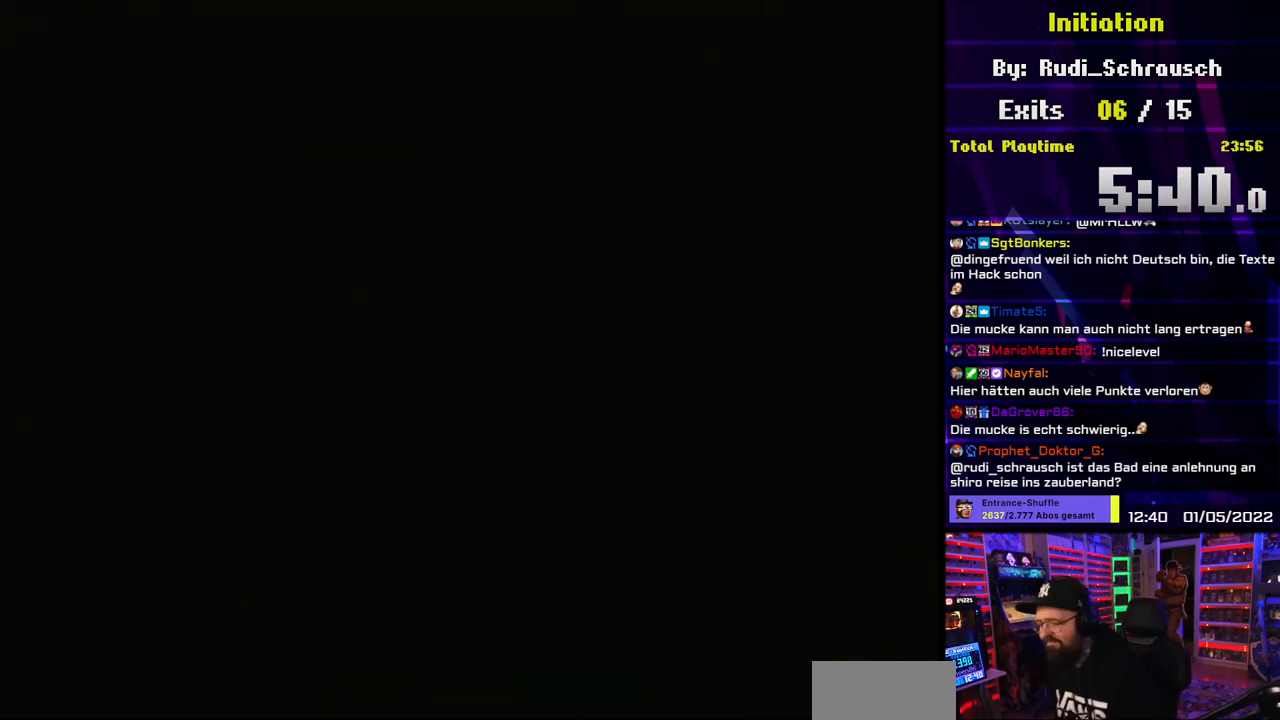
{"buttons": ["B", "Y"], "events": [[100, "Y", "down"]]}
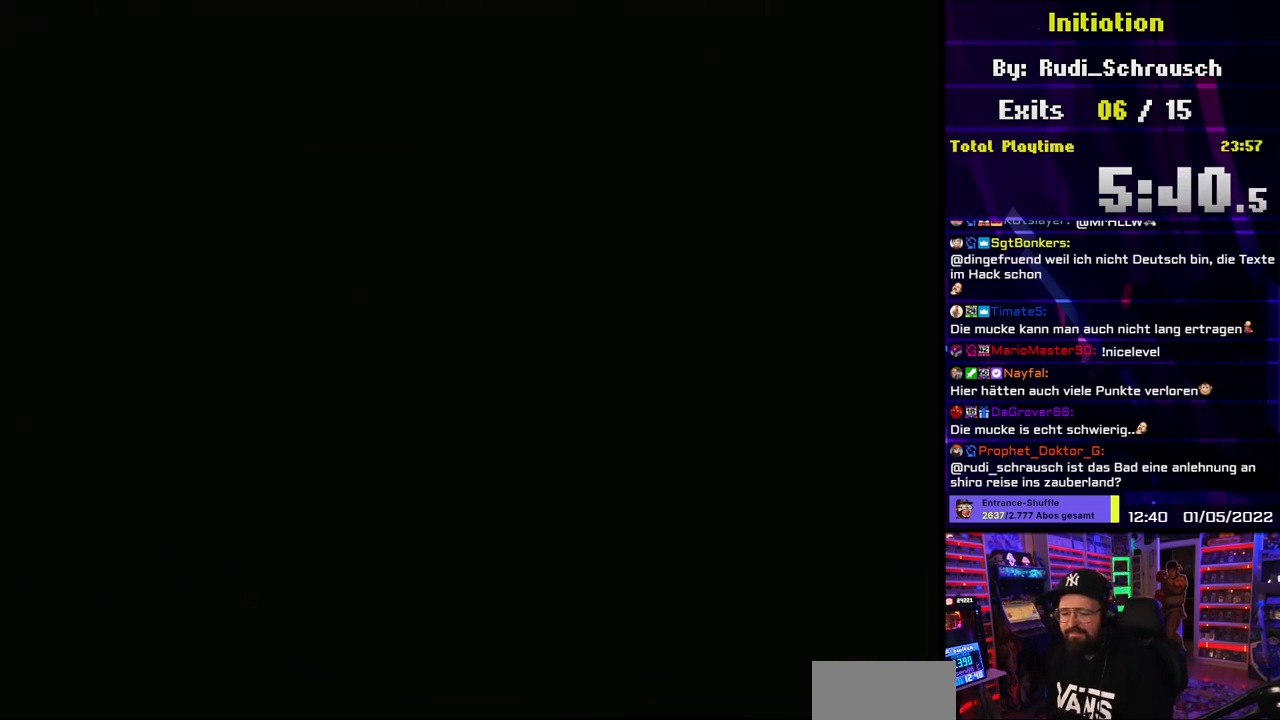
{"buttons": ["B", "Y"], "events": []}
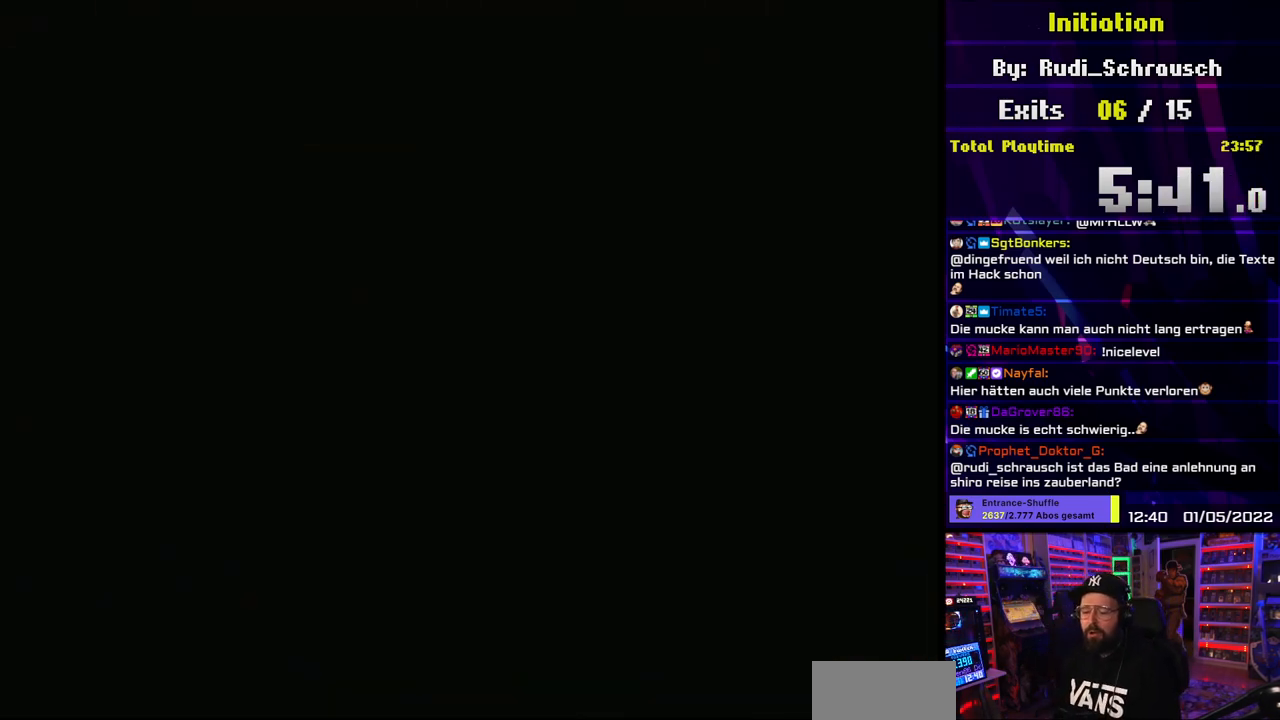
{"buttons": ["B", "Y"], "events": []}
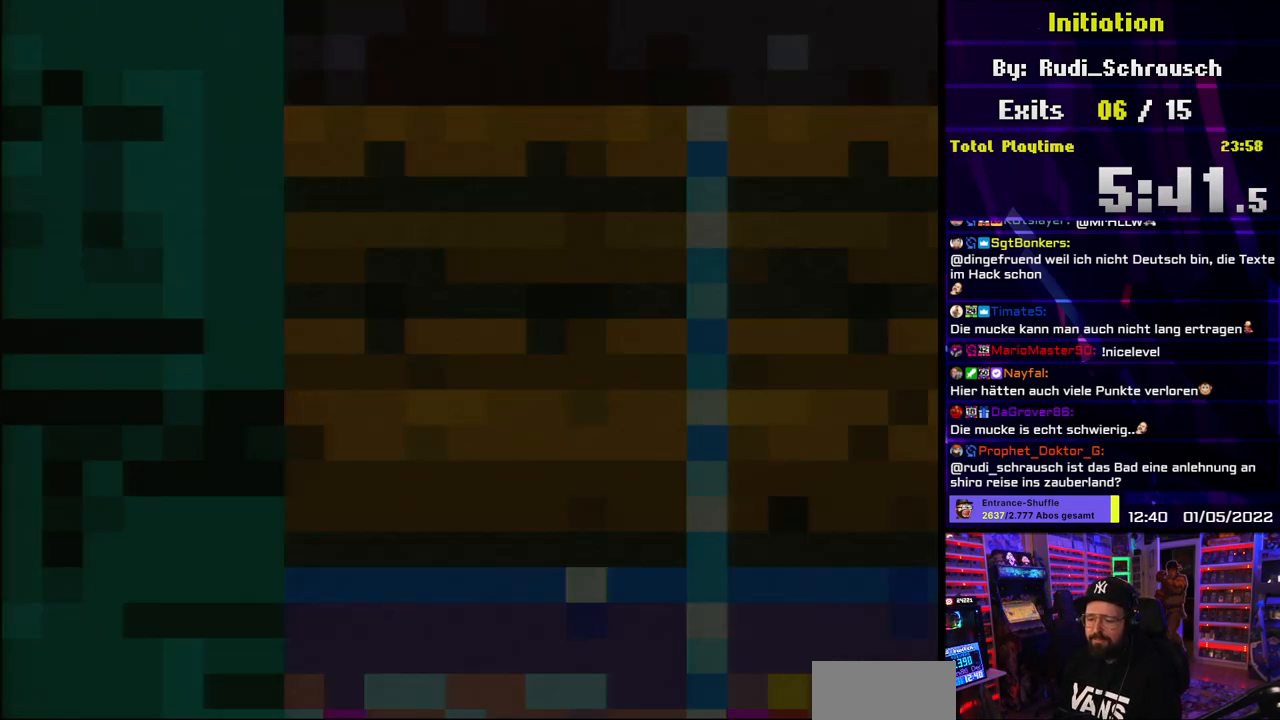
{"buttons": ["B", "Y"], "events": []}
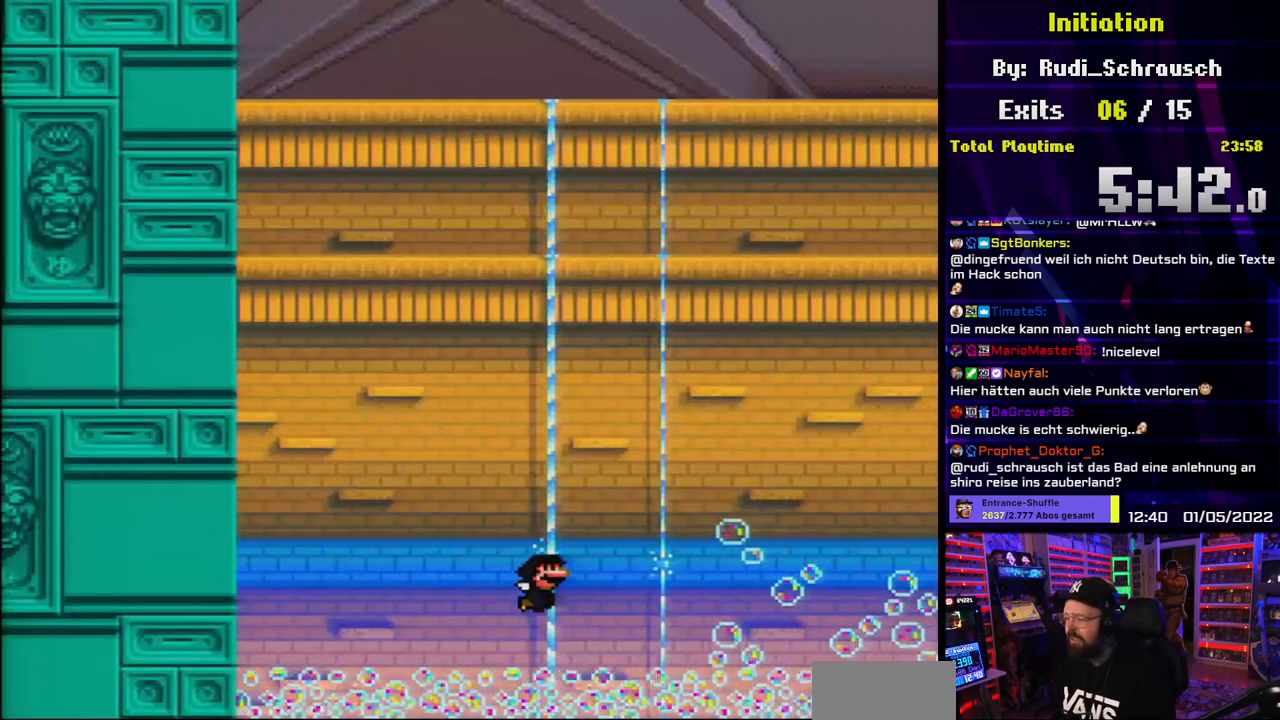
{"buttons": ["B", "Y"], "events": []}
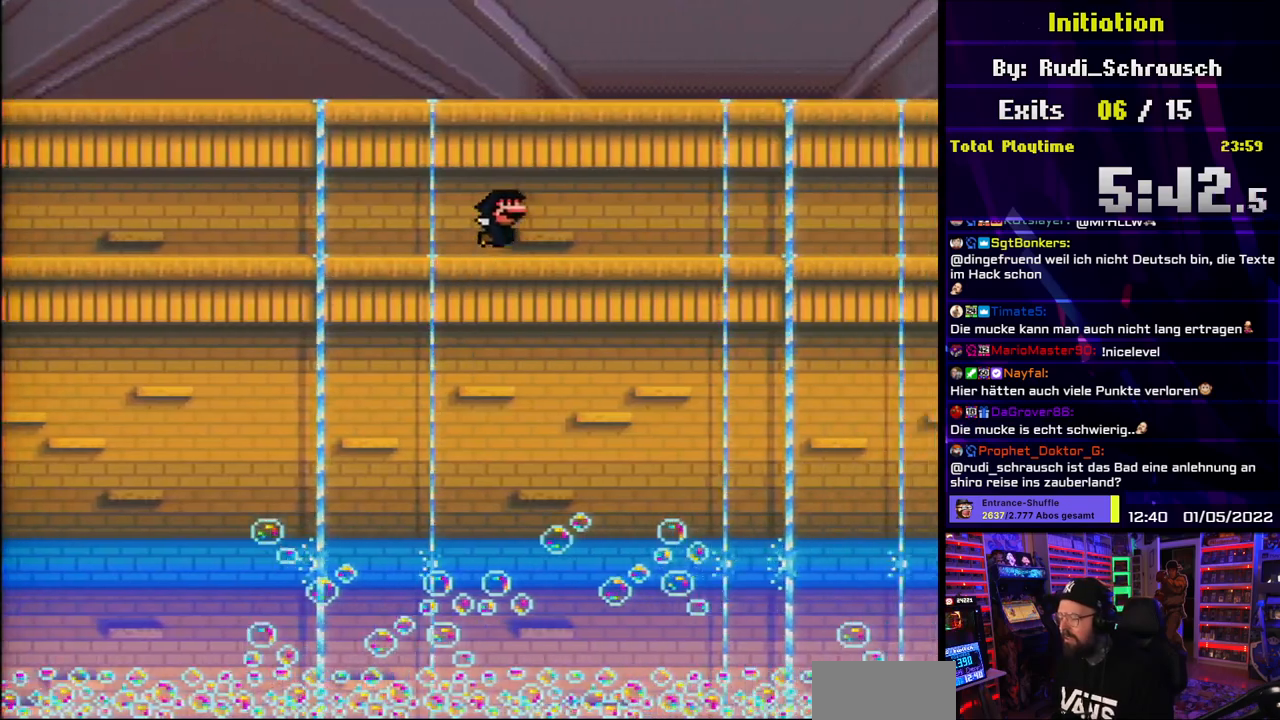
{"buttons": ["B", "Y"], "events": []}
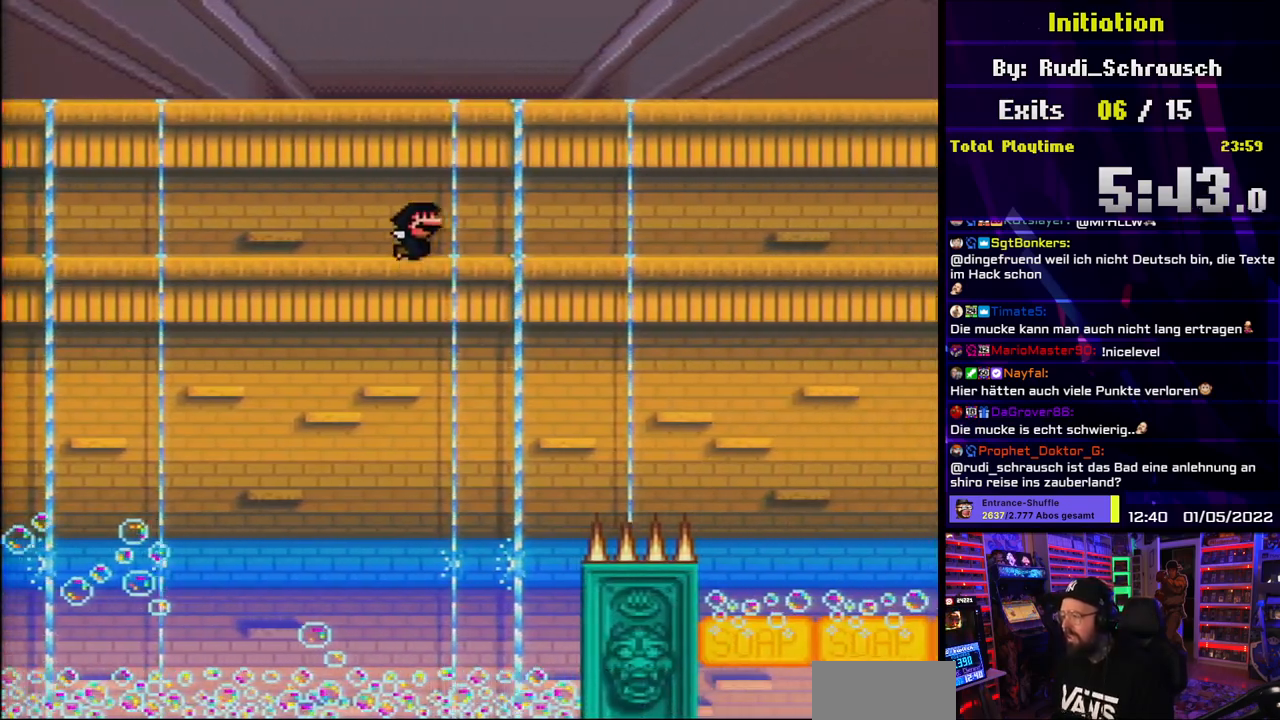
{"buttons": ["Y", "DPAD_DOWN"], "events": [[400, "DPAD_DOWN", "down"], [450, "B", "up"]]}
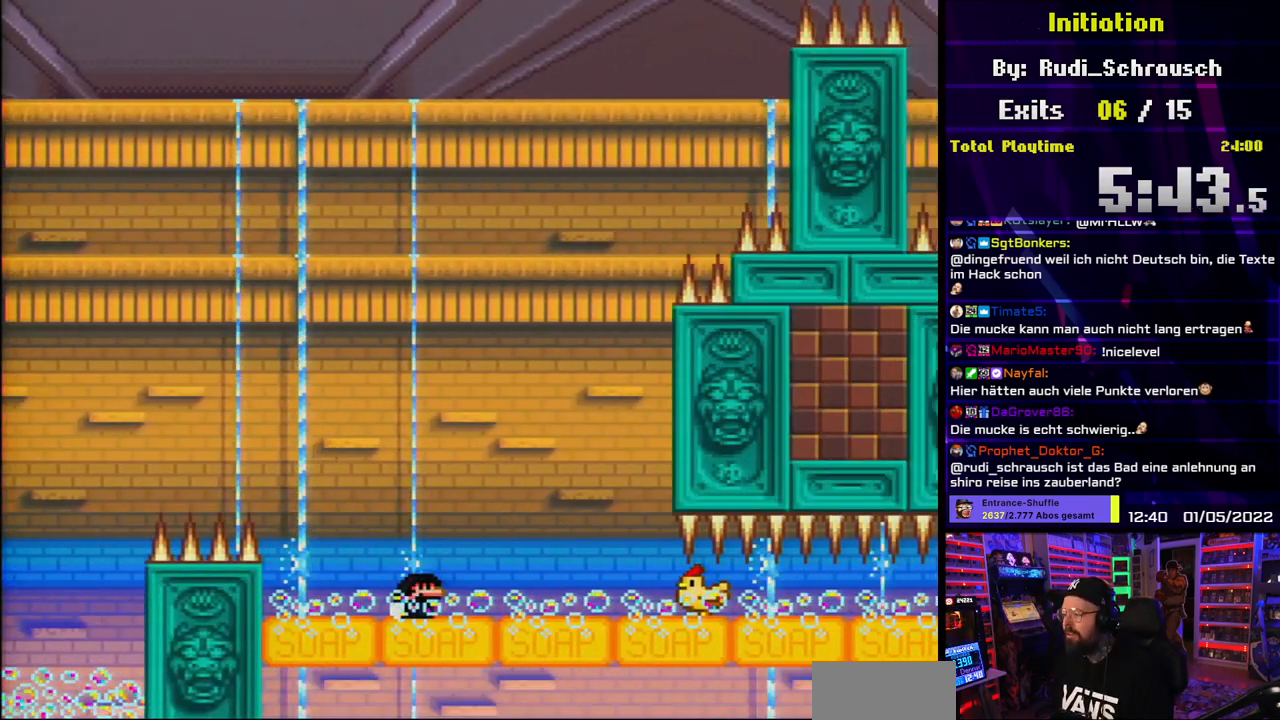
{"buttons": ["Y", "DPAD_DOWN"], "events": []}
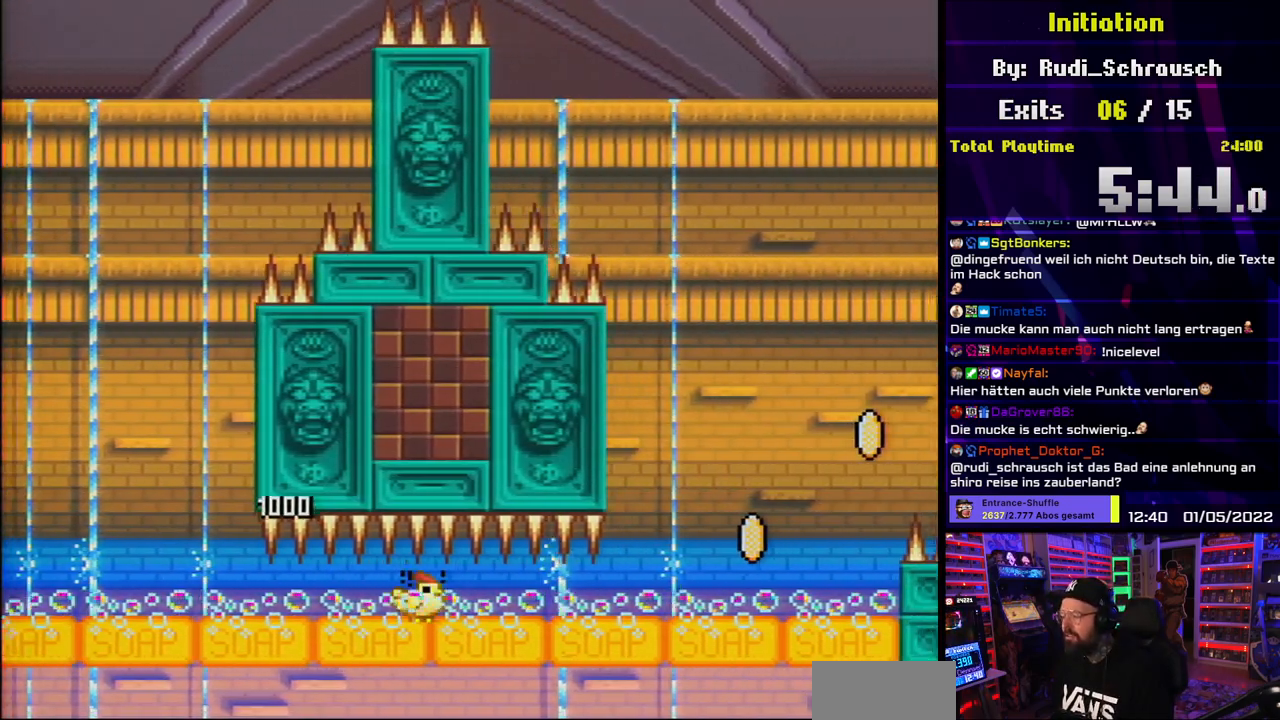
{"buttons": ["B", "Y", "DPAD_DOWN"], "events": [[283, "DPAD_DOWN", "up"], [300, "DPAD_DOWN", "down"], [400, "B", "down"]]}
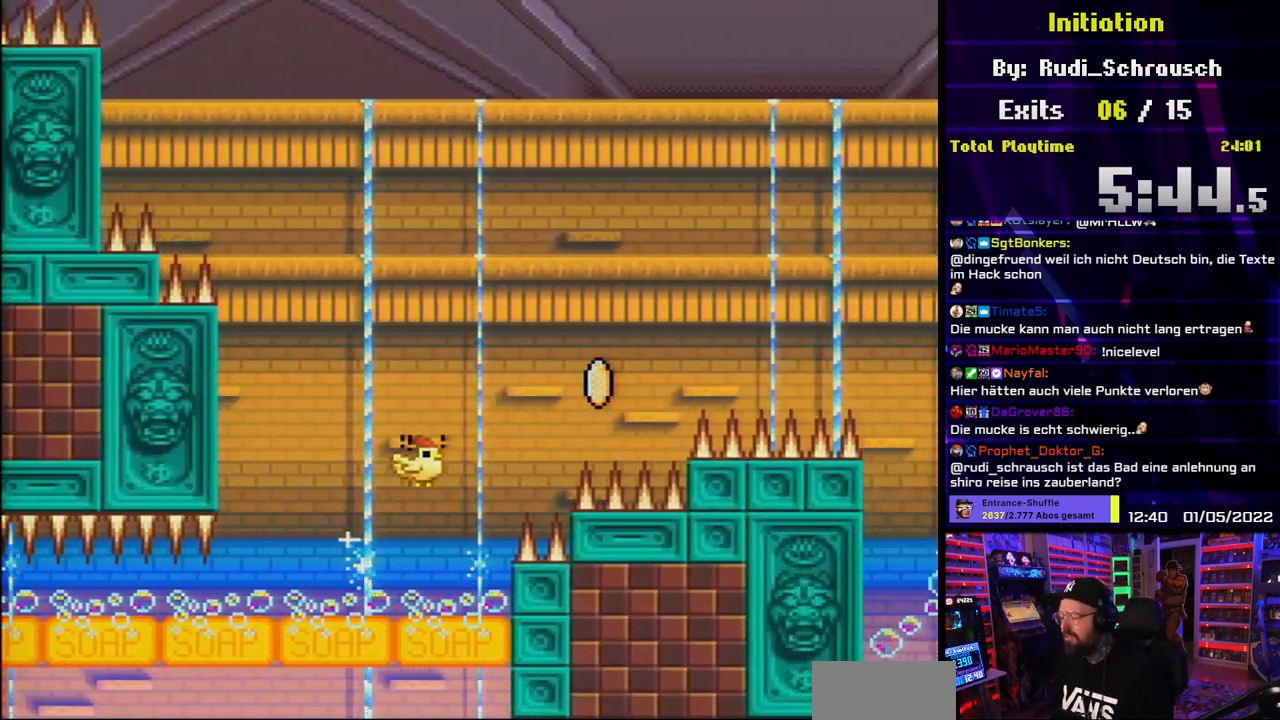
{"buttons": ["B", "Y", "DPAD_DOWN"], "events": []}
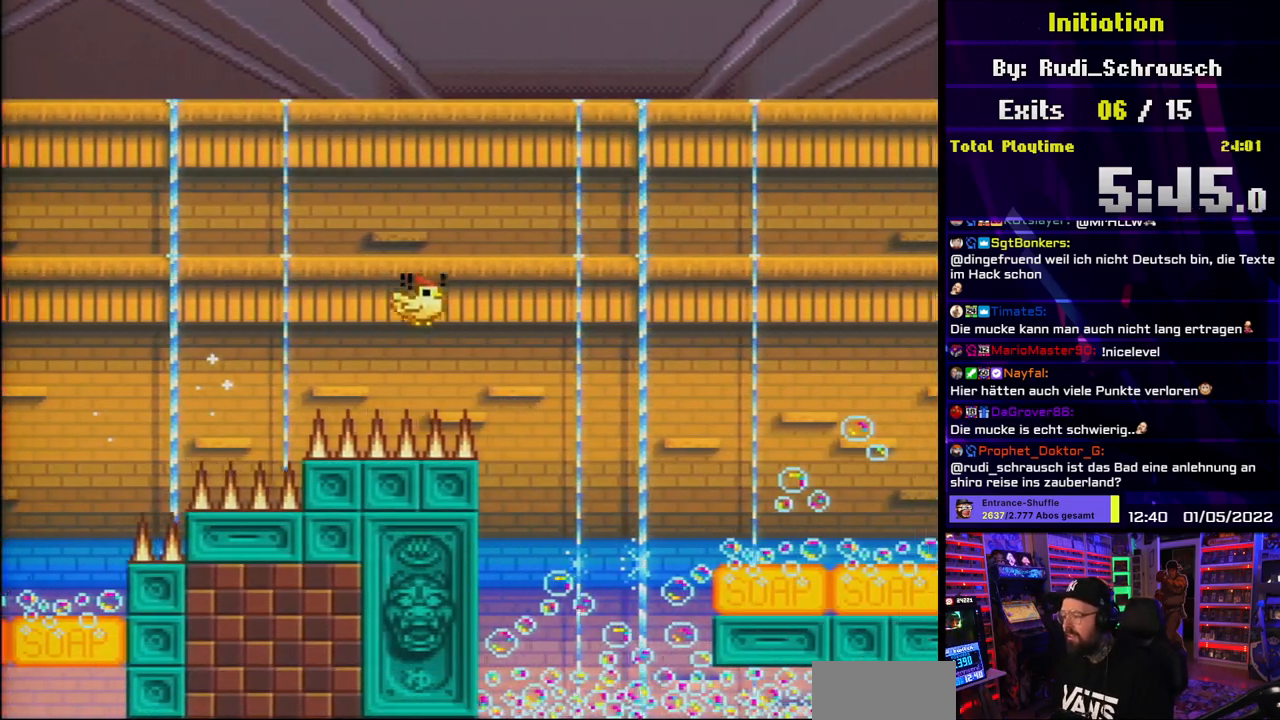
{"buttons": ["Y", "DPAD_DOWN"], "events": [[467, "B", "up"]]}
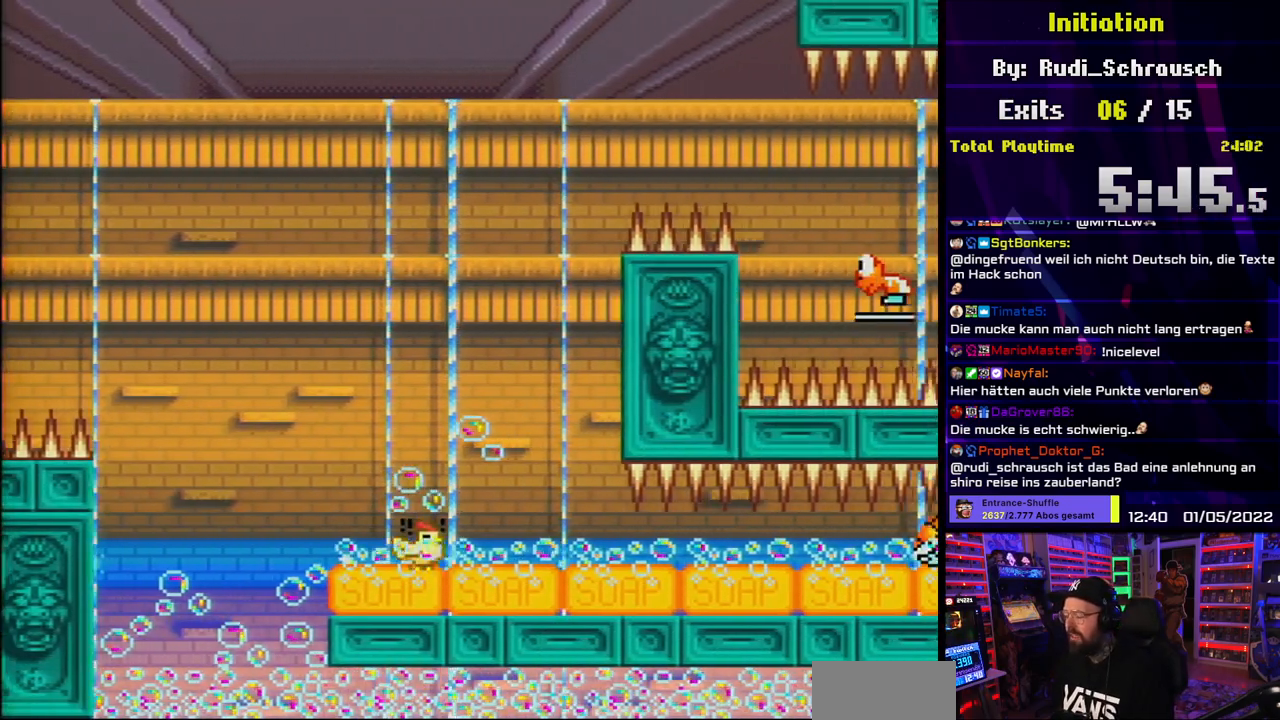
{"buttons": ["Y", "DPAD_DOWN"], "events": []}
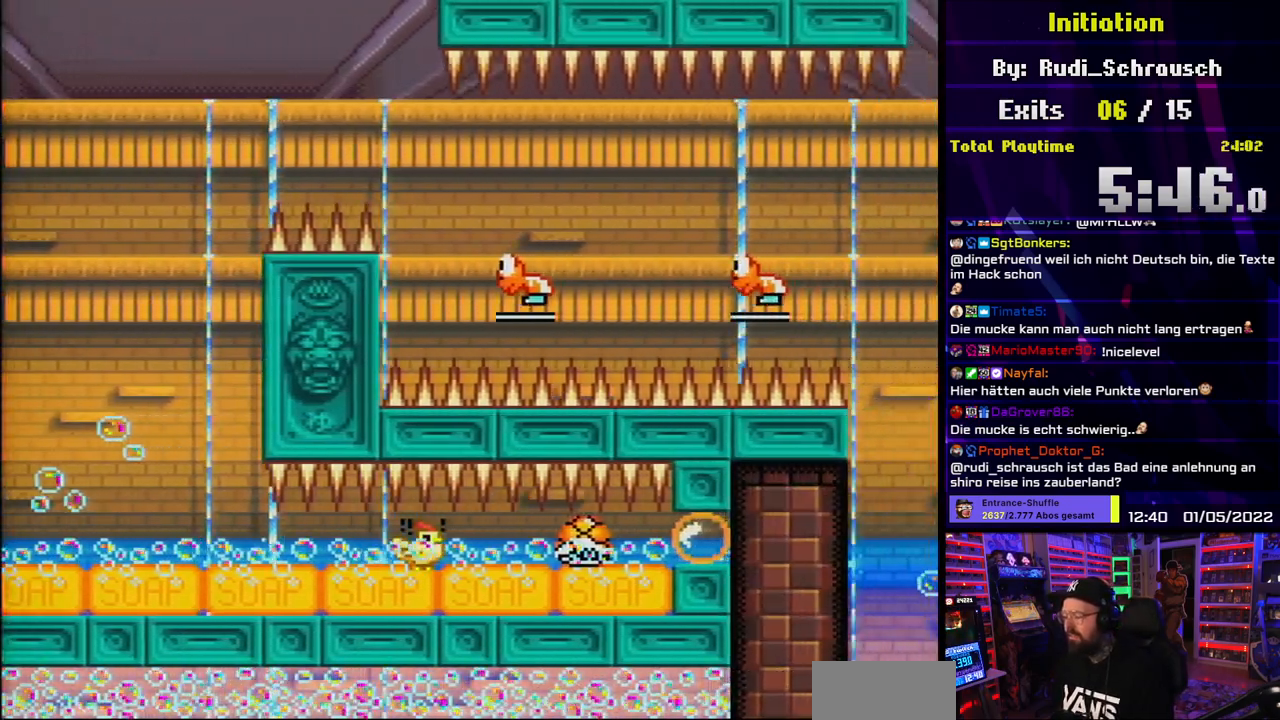
{"buttons": ["Y", "DPAD_DOWN"], "events": []}
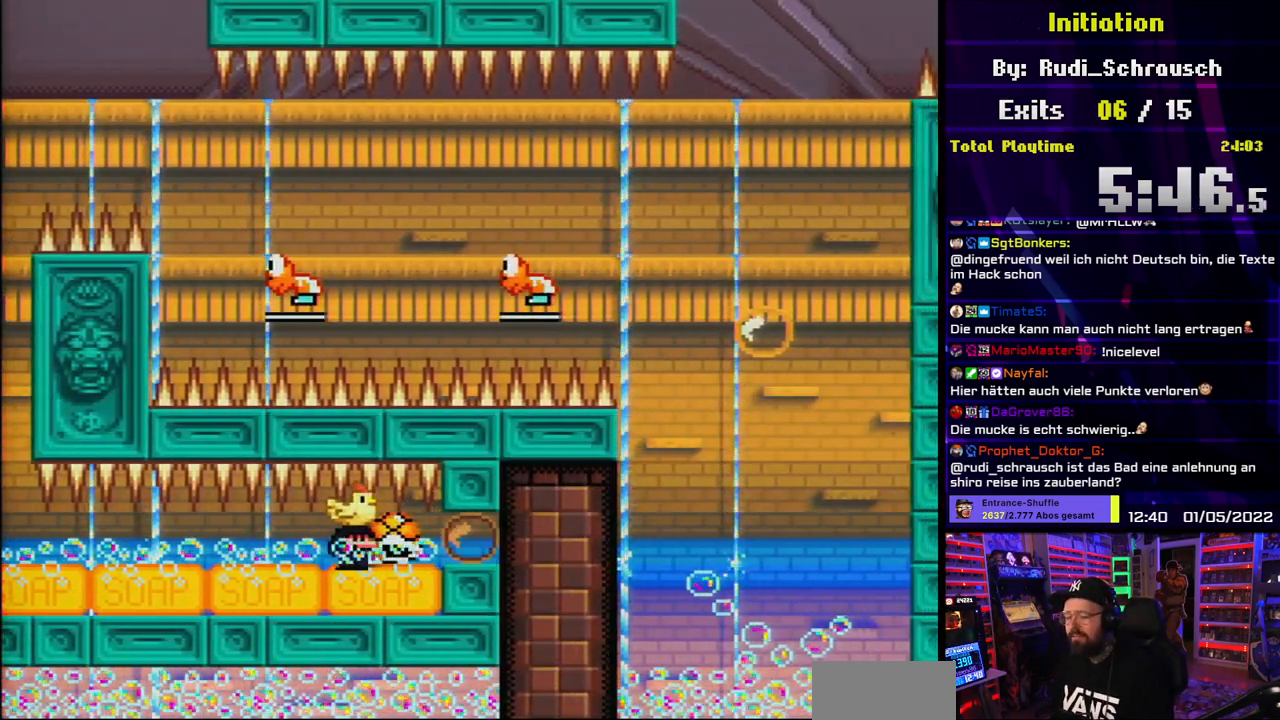
{"buttons": ["Y", "DPAD_DOWN"], "events": []}
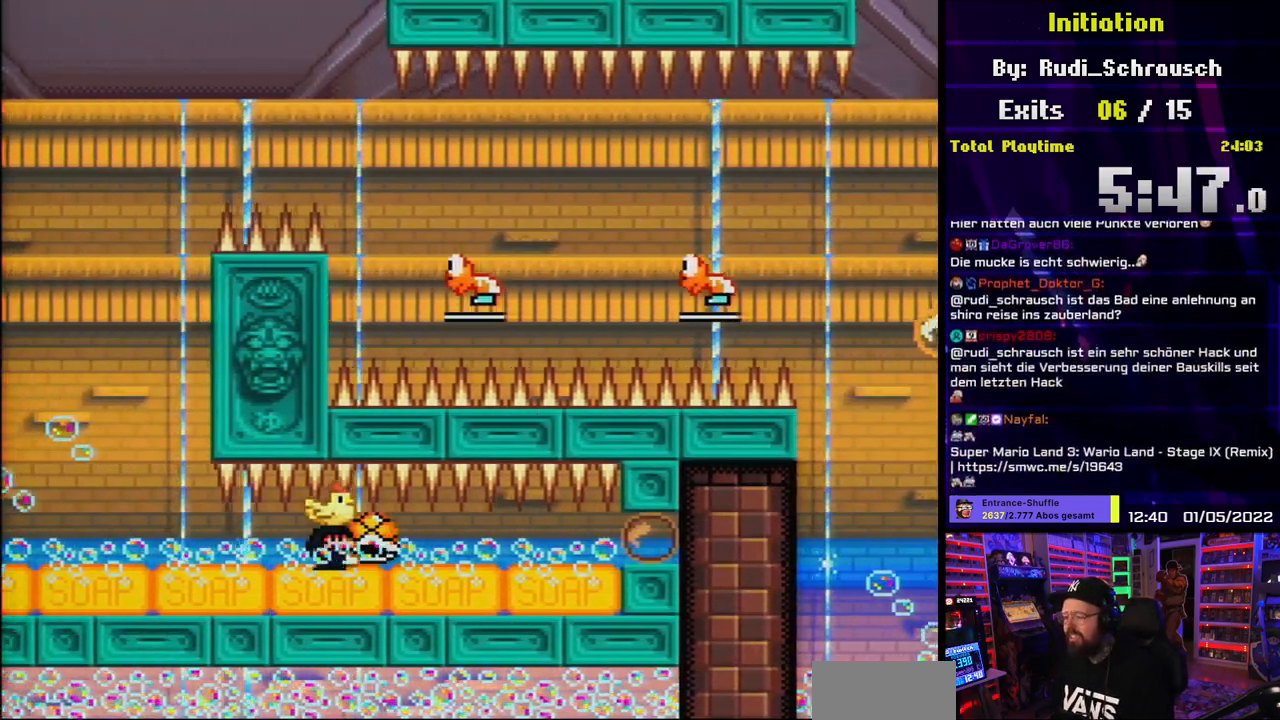
{"buttons": ["Y", "DPAD_DOWN"], "events": []}
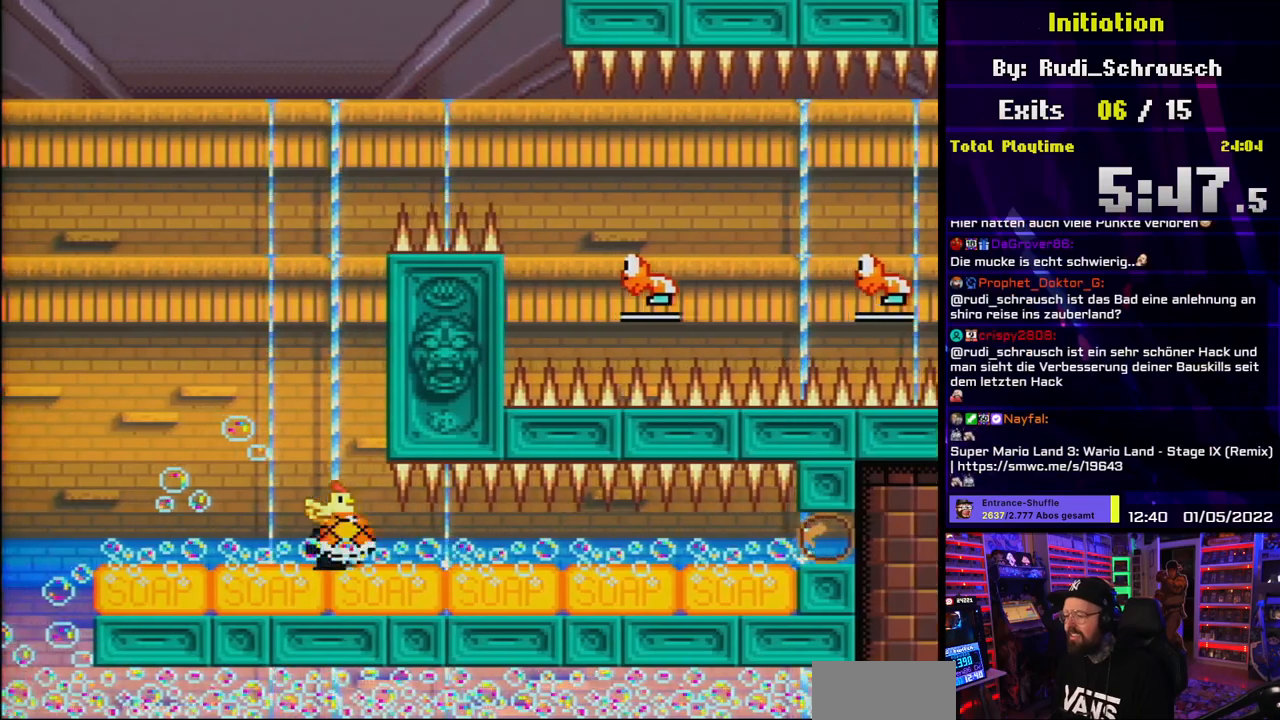
{"buttons": ["B", "DPAD_RIGHT"], "events": [[33, "B", "down"], [33, "DPAD_LEFT", "down"], [50, "DPAD_DOWN", "up"], [100, "DPAD_LEFT", "up"], [250, "DPAD_RIGHT", "down"], [367, "DPAD_RIGHT", "up"], [433, "DPAD_RIGHT", "down"], [467, "Y", "up"]]}
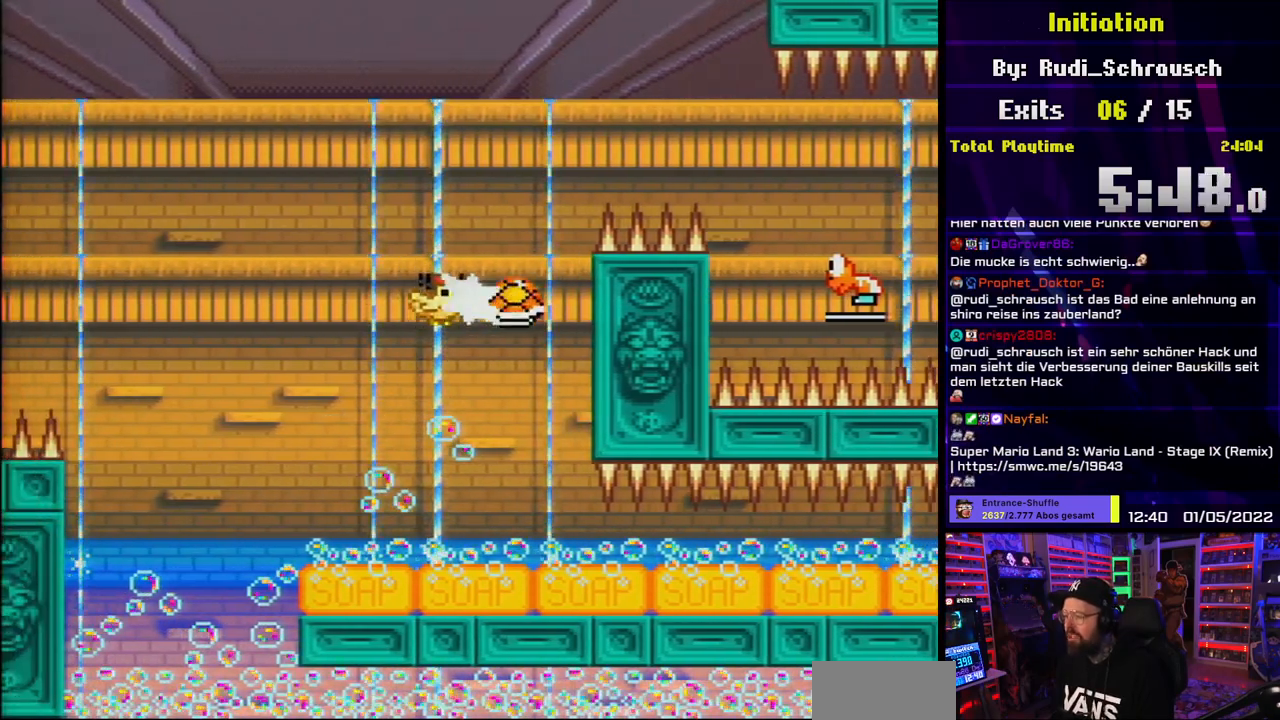
{"buttons": ["B", "Y", "DPAD_RIGHT"], "events": [[17, "DPAD_RIGHT", "up"], [17, "Y", "down"], [217, "DPAD_RIGHT", "down"]]}
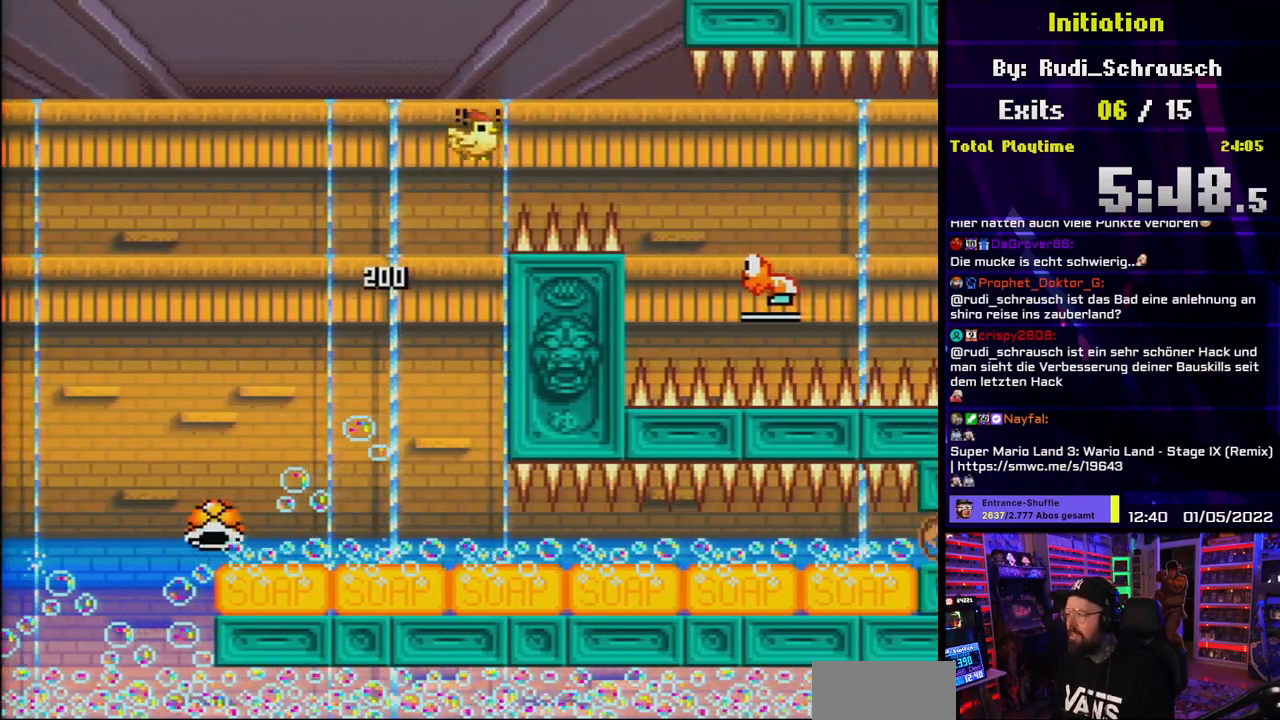
{"buttons": ["Y", "DPAD_RIGHT"], "events": [[450, "B", "up"]]}
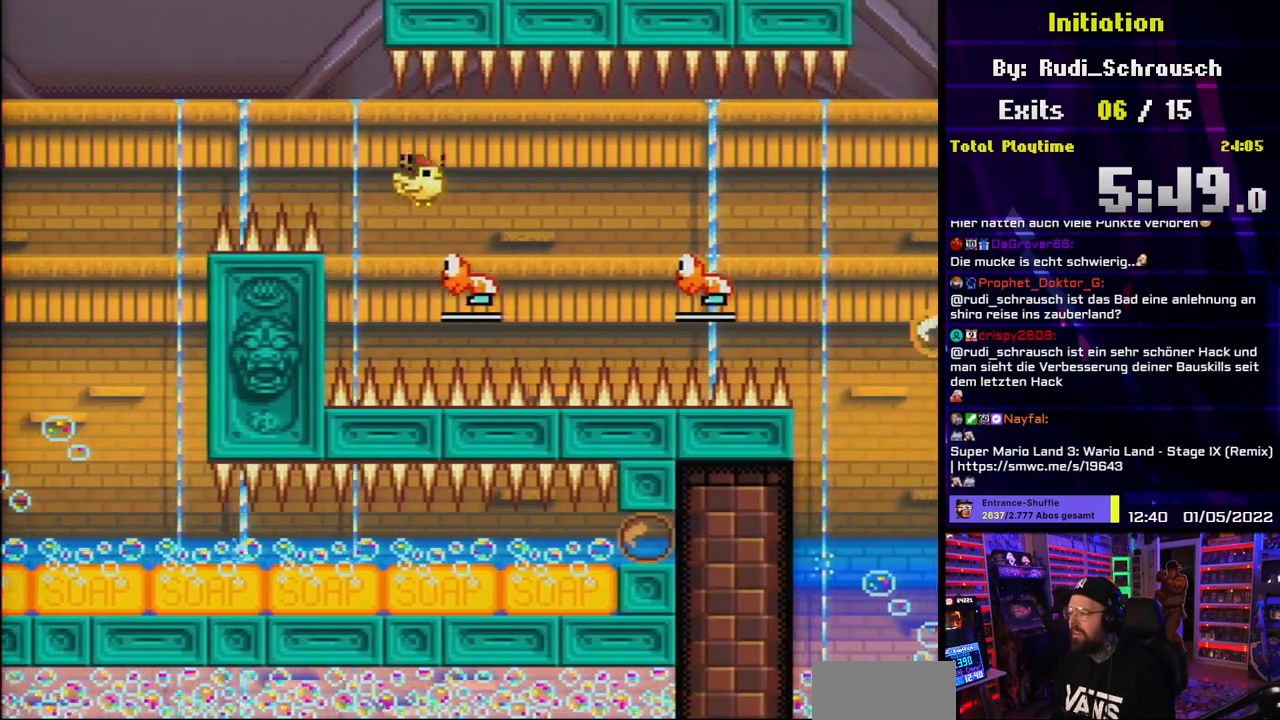
{"buttons": ["Y", "DPAD_RIGHT"], "events": [[150, "B", "down"], [467, "B", "up"]]}
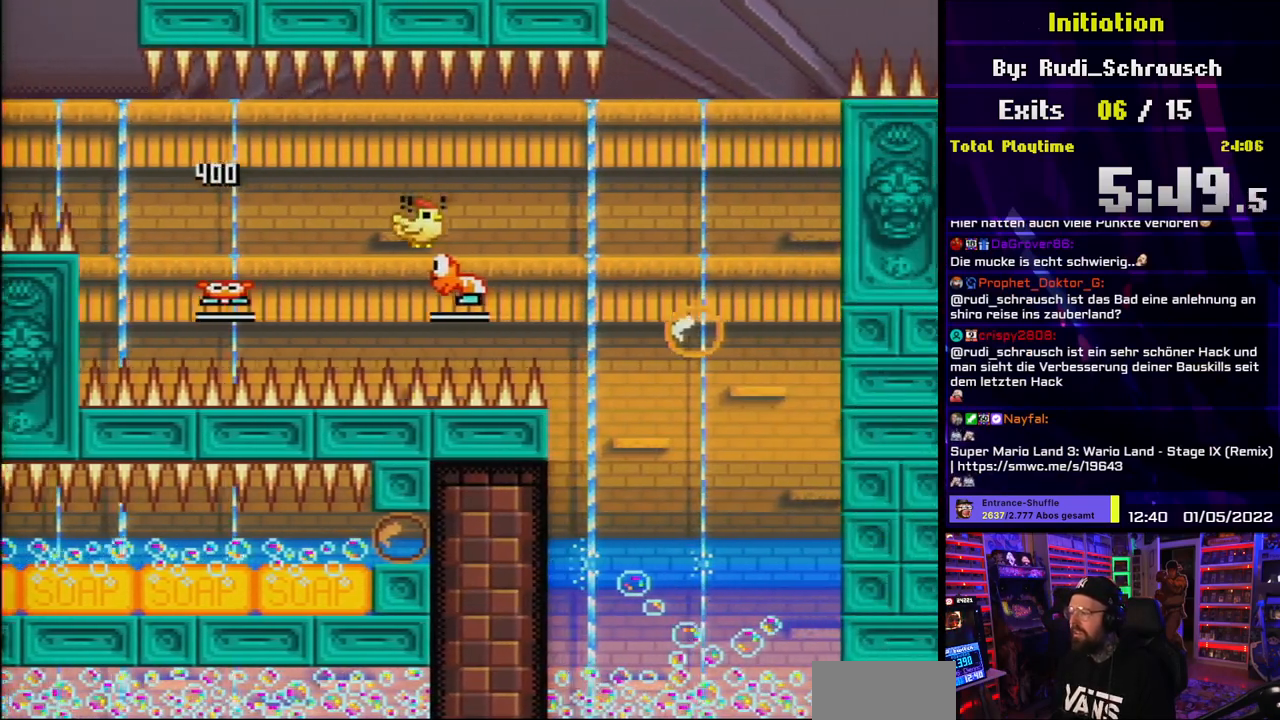
{"buttons": ["B", "Y", "DPAD_DOWN"], "events": [[100, "B", "down"], [250, "B", "up"], [367, "B", "down"], [367, "DPAD_LEFT", "down"], [367, "DPAD_RIGHT", "up"], [383, "DPAD_LEFT", "up"], [383, "DPAD_RIGHT", "down"], [500, "DPAD_DOWN", "down"], [500, "DPAD_RIGHT", "up"]]}
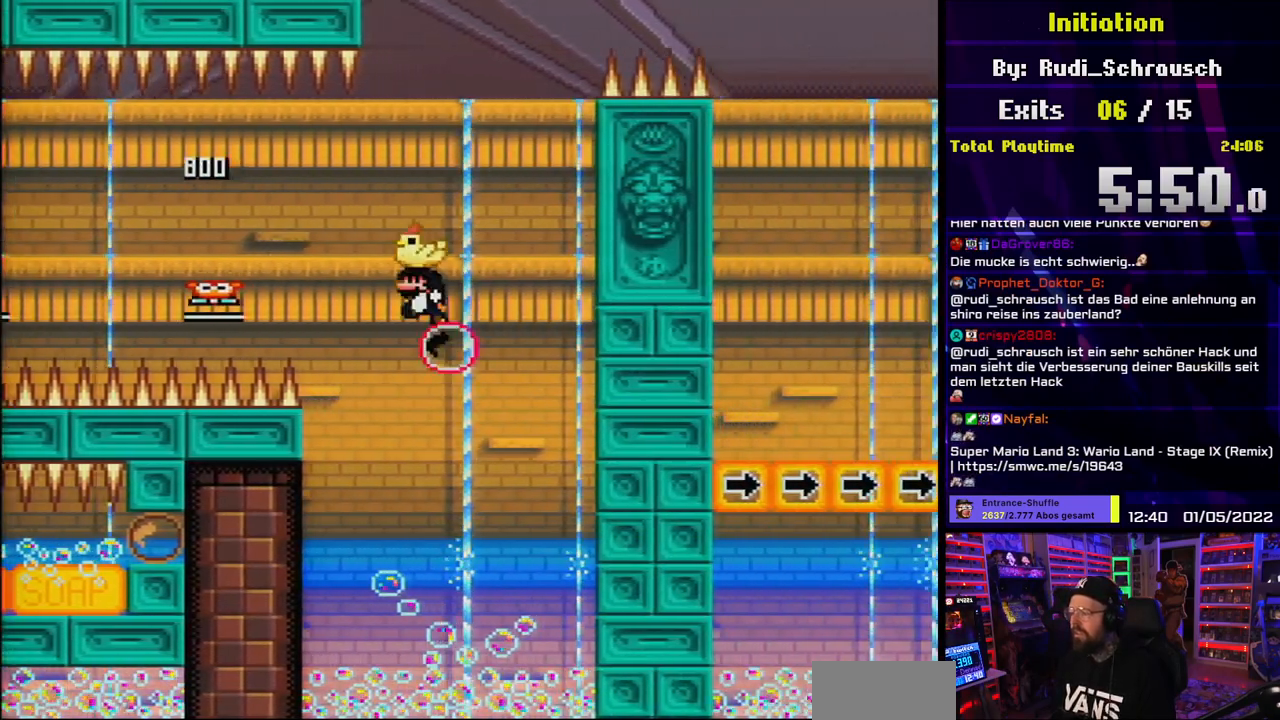
{"buttons": ["B", "Y", "DPAD_RIGHT"], "events": [[17, "DPAD_DOWN", "up"], [17, "DPAD_LEFT", "down"], [100, "DPAD_LEFT", "up"], [100, "DPAD_UP", "down"], [117, "DPAD_RIGHT", "down"], [117, "DPAD_UP", "up"], [267, "DPAD_RIGHT", "up"], [367, "DPAD_RIGHT", "down"]]}
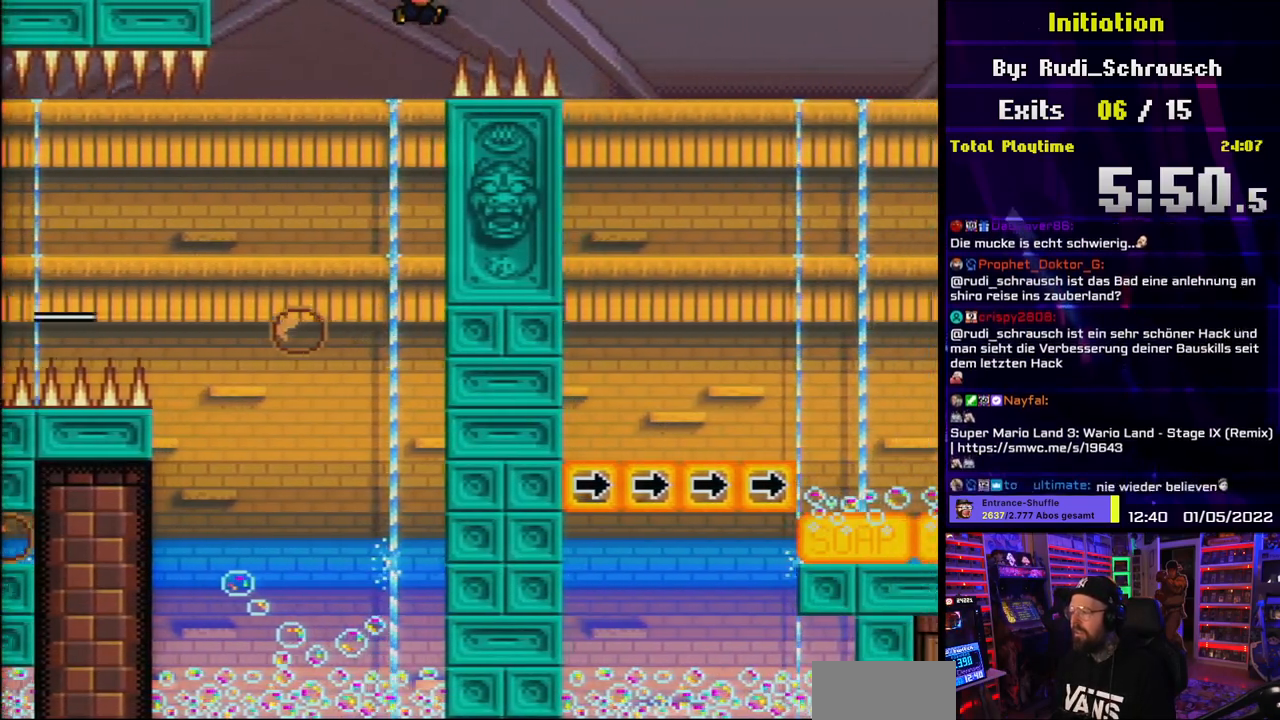
{"buttons": ["B", "Y", "DPAD_LEFT"], "events": [[383, "DPAD_RIGHT", "up"], [383, "DPAD_UP", "down"], [383, "L1", "down"], [400, "DPAD_LEFT", "down"], [400, "DPAD_UP", "up"], [433, "L1", "up"]]}
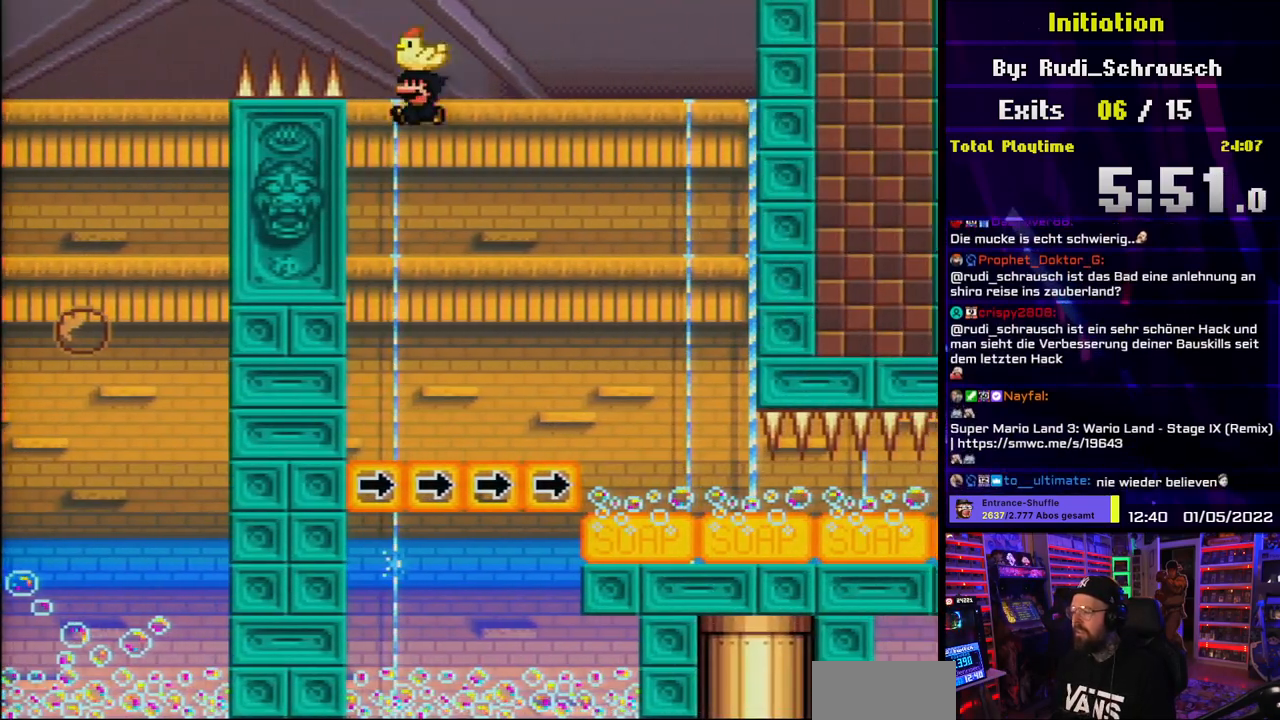
{"buttons": ["Y", "DPAD_DOWN"], "events": [[17, "DPAD_LEFT", "up"], [17, "DPAD_UP", "down"], [33, "DPAD_UP", "up"], [50, "DPAD_RIGHT", "down"], [400, "DPAD_DOWN", "down"], [417, "DPAD_RIGHT", "up"], [467, "B", "up"]]}
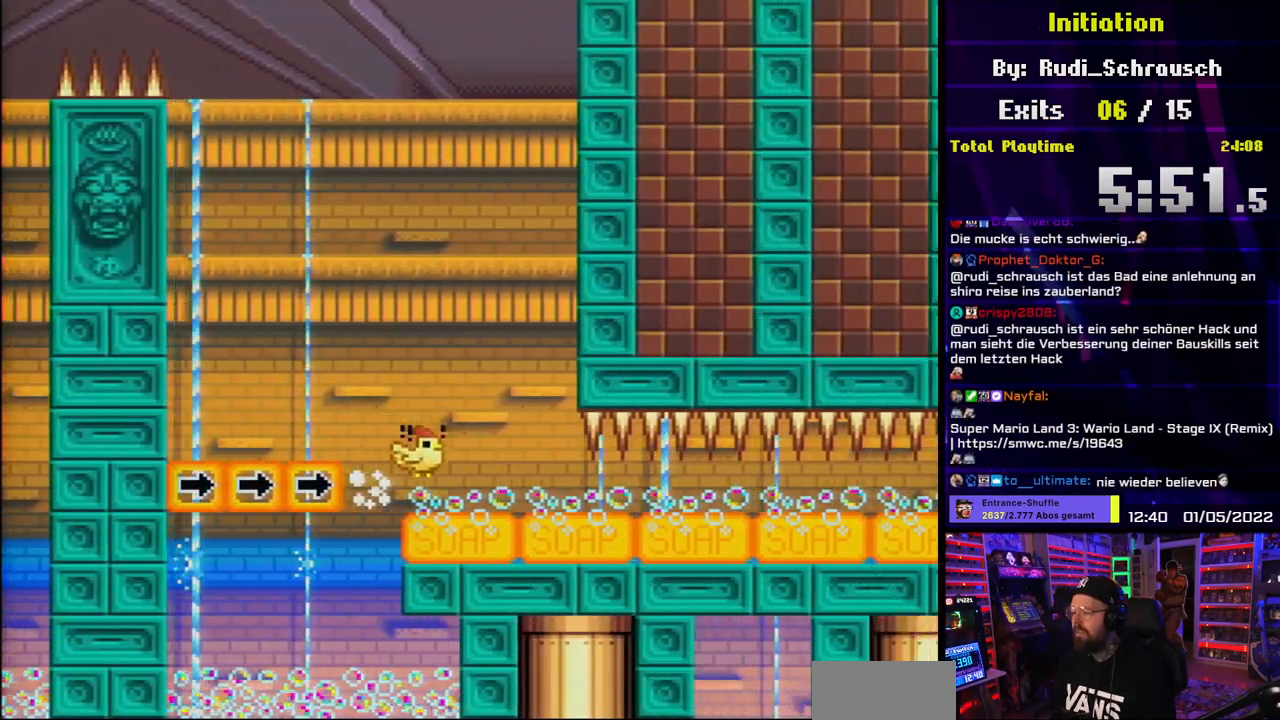
{"buttons": ["Y", "DPAD_DOWN"], "events": [[233, "DPAD_DOWN", "up"], [233, "DPAD_UP", "down"], [250, "DPAD_DOWN", "down"], [250, "DPAD_UP", "up"]]}
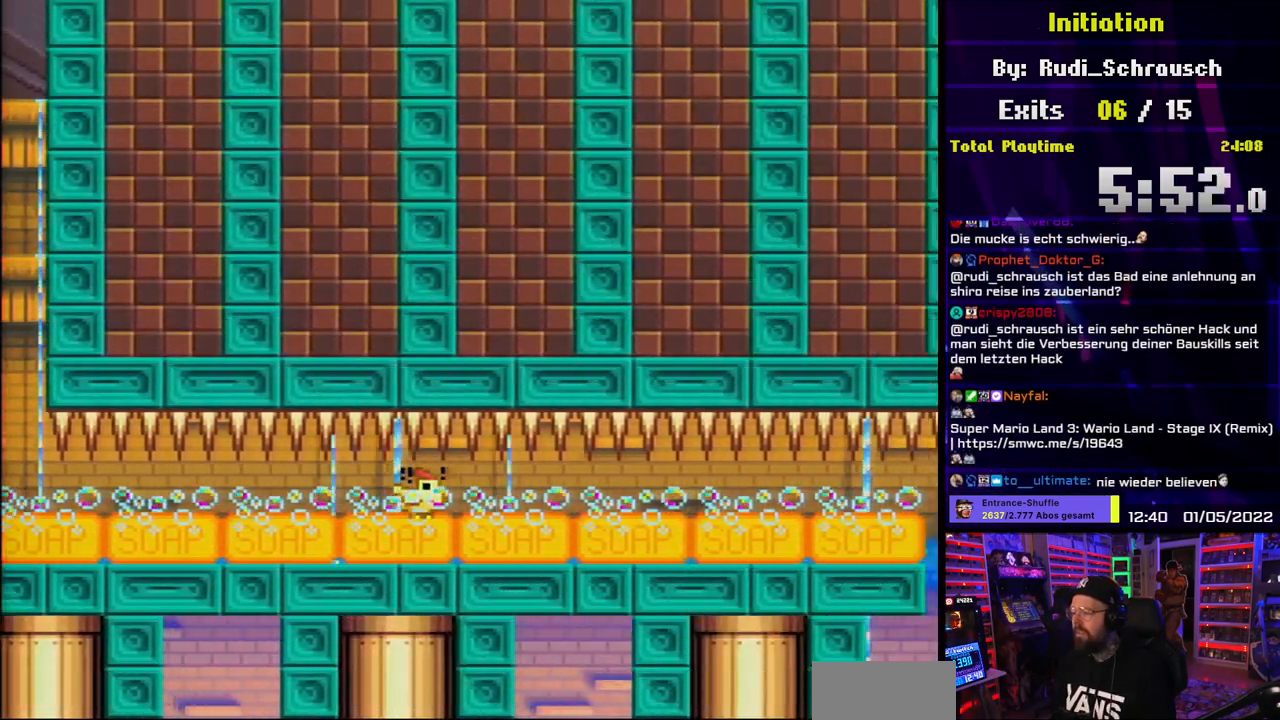
{"buttons": ["Y", "DPAD_DOWN"], "events": []}
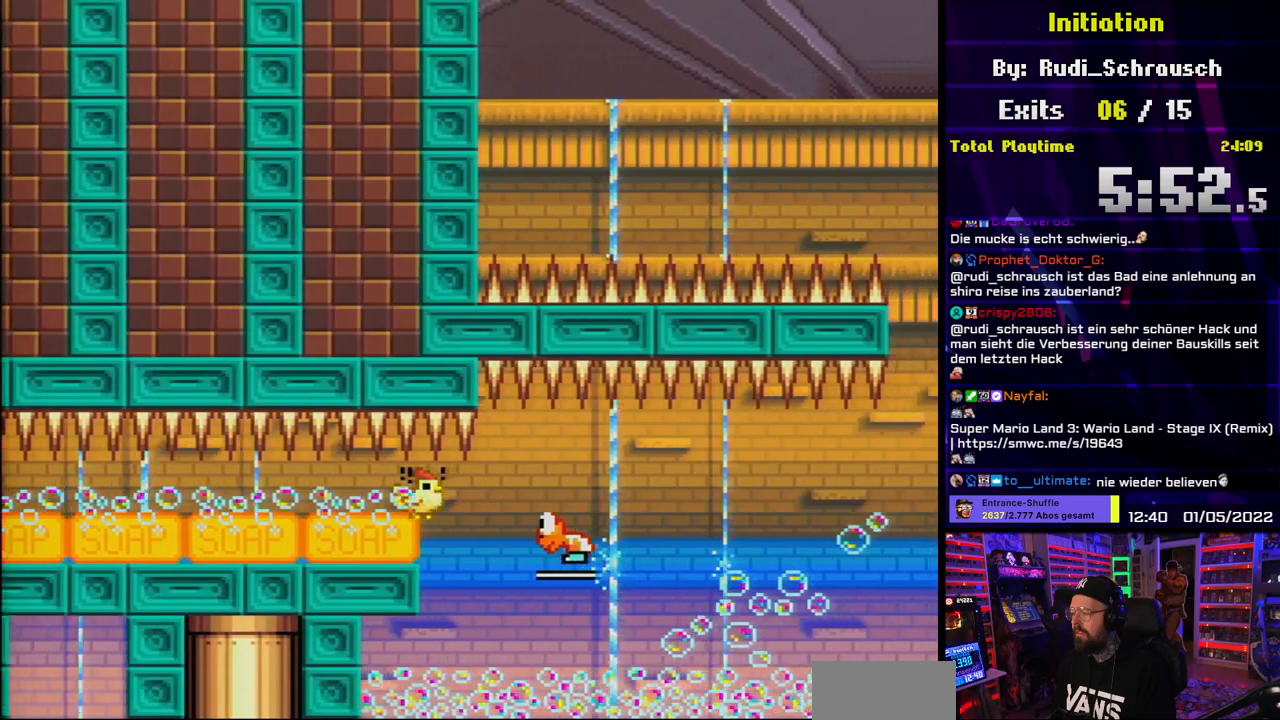
{"buttons": ["B", "Y", "DPAD_DOWN"], "events": [[200, "B", "down"]]}